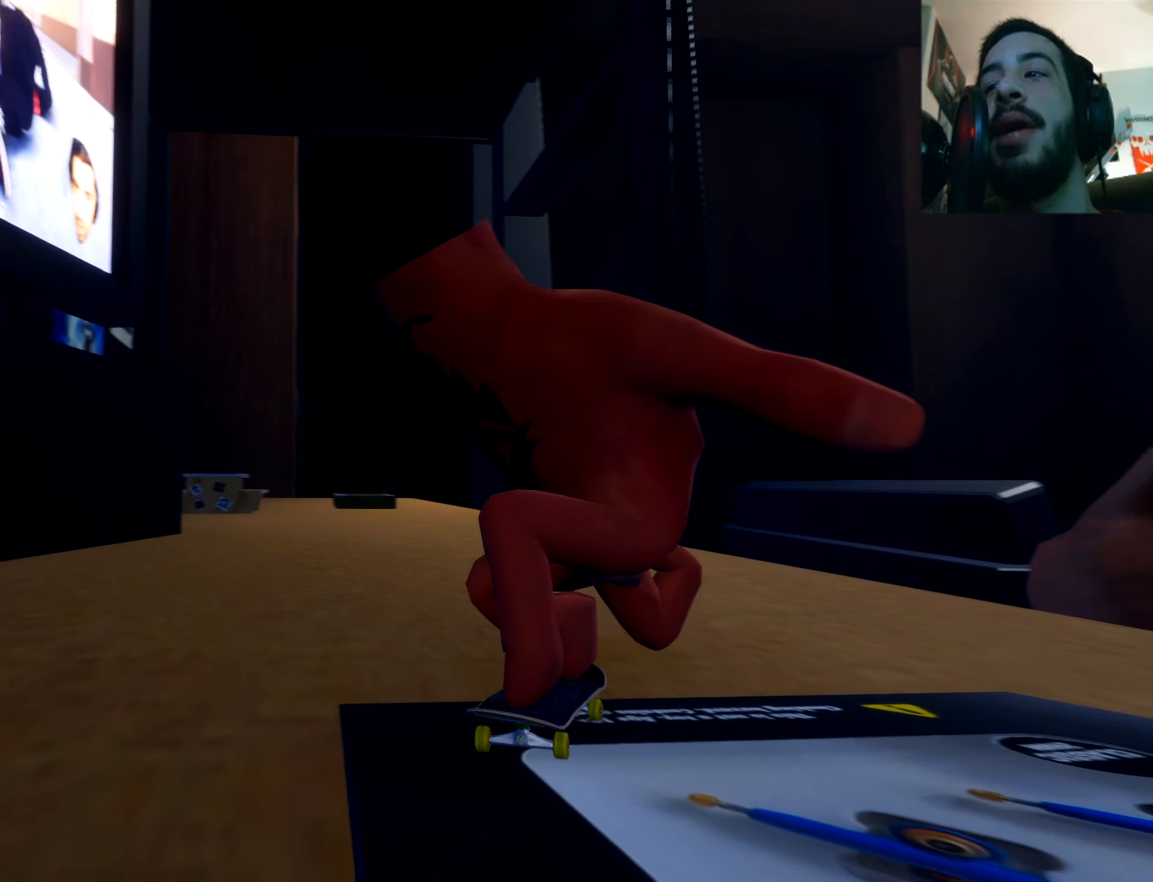
Gameplay with a controller (Xbox layout); each line is a JSON object with the inputs held at the frame after it (dt_ms = milliseconds from this image to that frame). "events" lists button and stick changes between this image and that frame as [ms after this image, input, new state], when the widget could be followed in between. Not read: L3 R3.
{"dt_ms": 501, "buttons": [], "left_stick": "center", "right_stick": "center", "events": [[384, "left_stick", "center"]]}
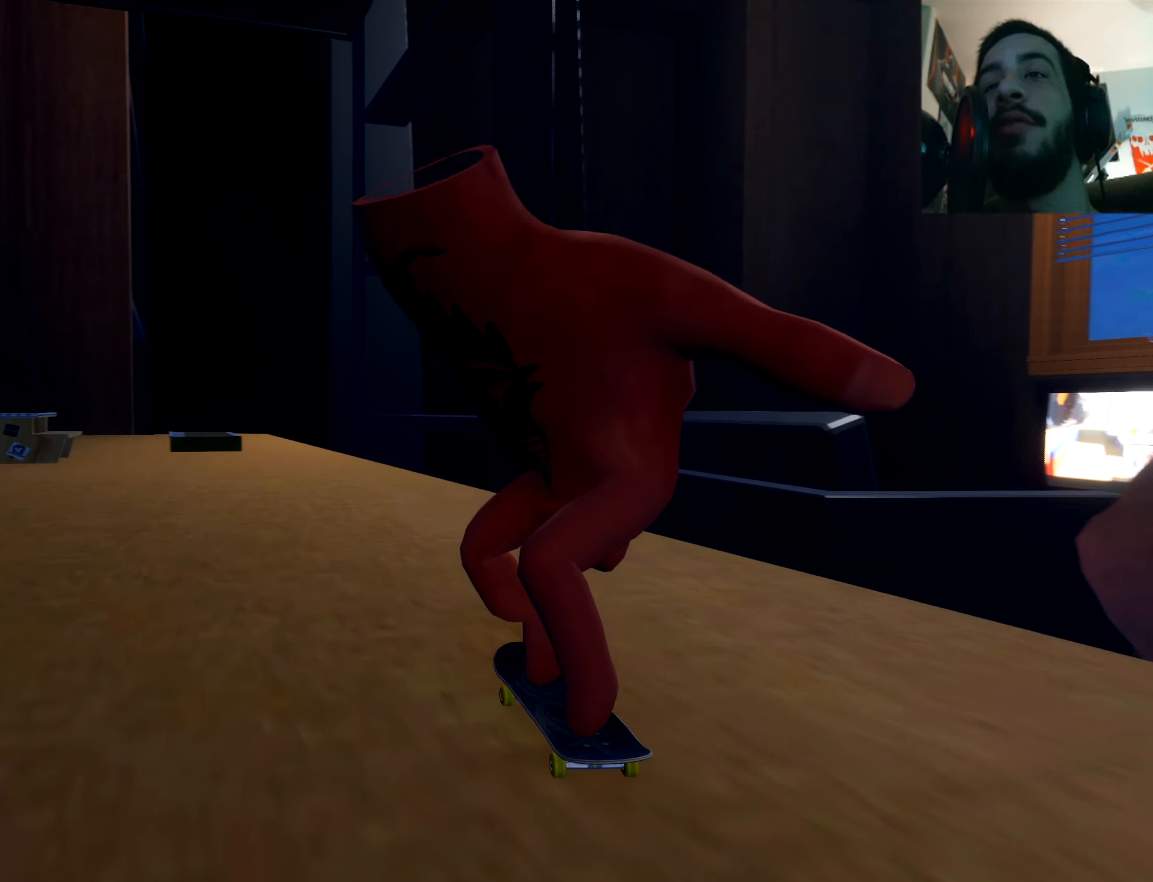
{"dt_ms": 500, "buttons": [], "left_stick": "left", "right_stick": "center", "events": [[417, "left_stick", "left"]]}
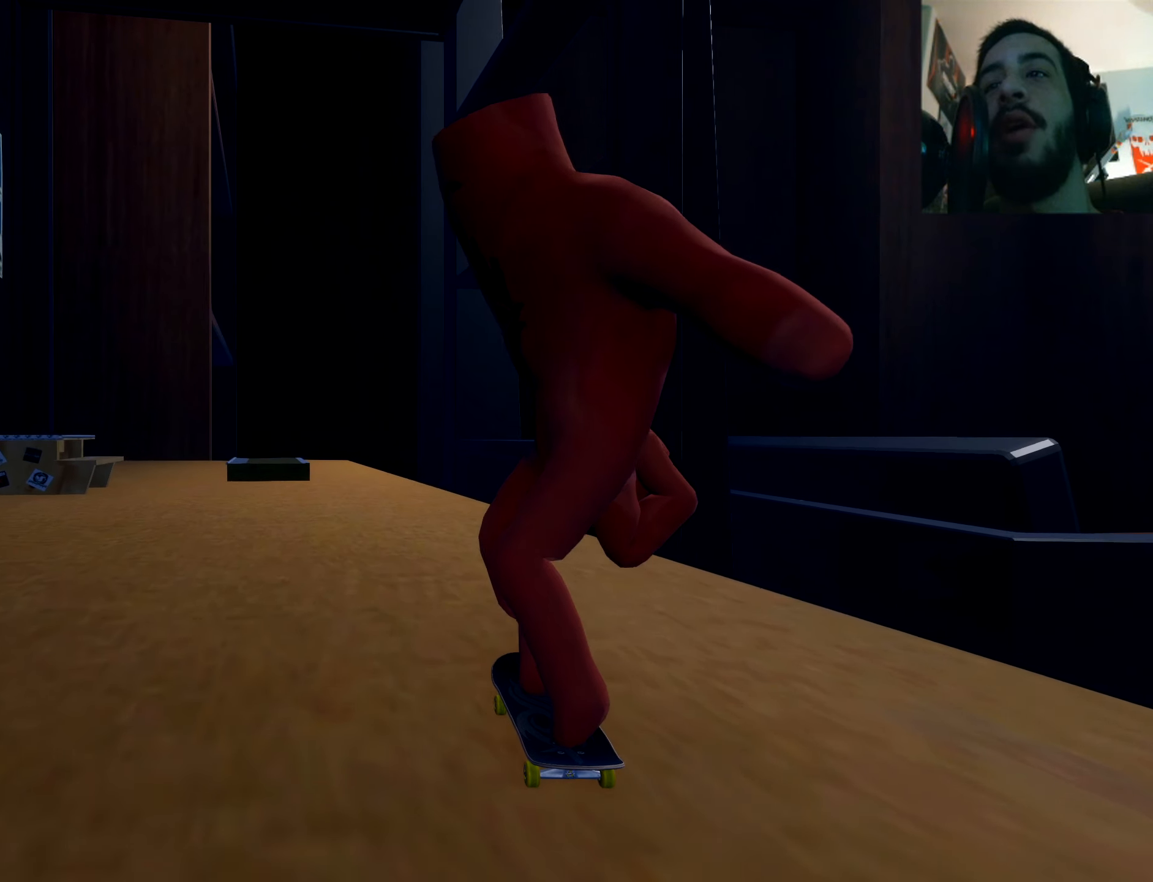
{"dt_ms": 501, "buttons": [], "left_stick": "center", "right_stick": "center", "events": [[134, "left_stick", "center"]]}
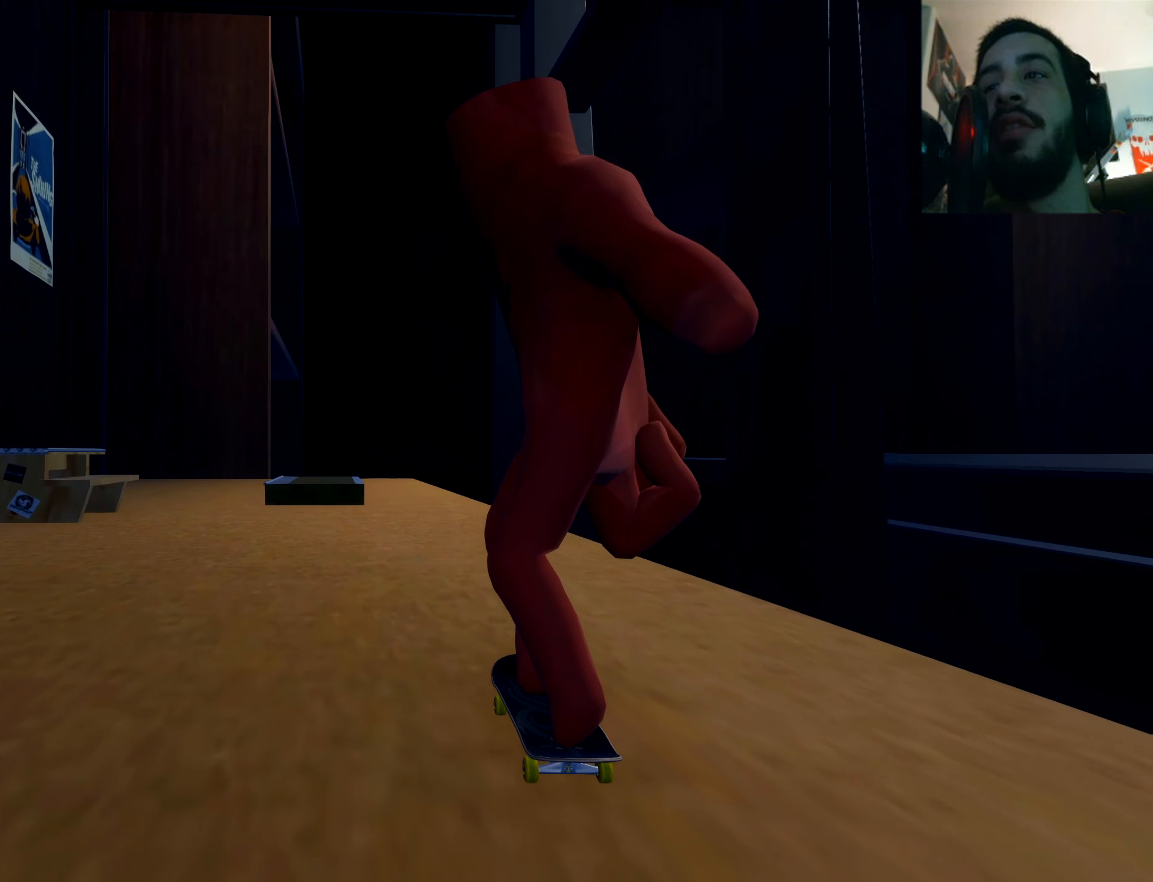
{"dt_ms": 984, "buttons": [], "left_stick": "down", "right_stick": "down", "events": [[67, "left_stick", "left"], [200, "left_stick", "center"], [467, "left_stick", "left"], [534, "left_stick", "center"], [918, "left_stick", "down"], [984, "right_stick", "down"]]}
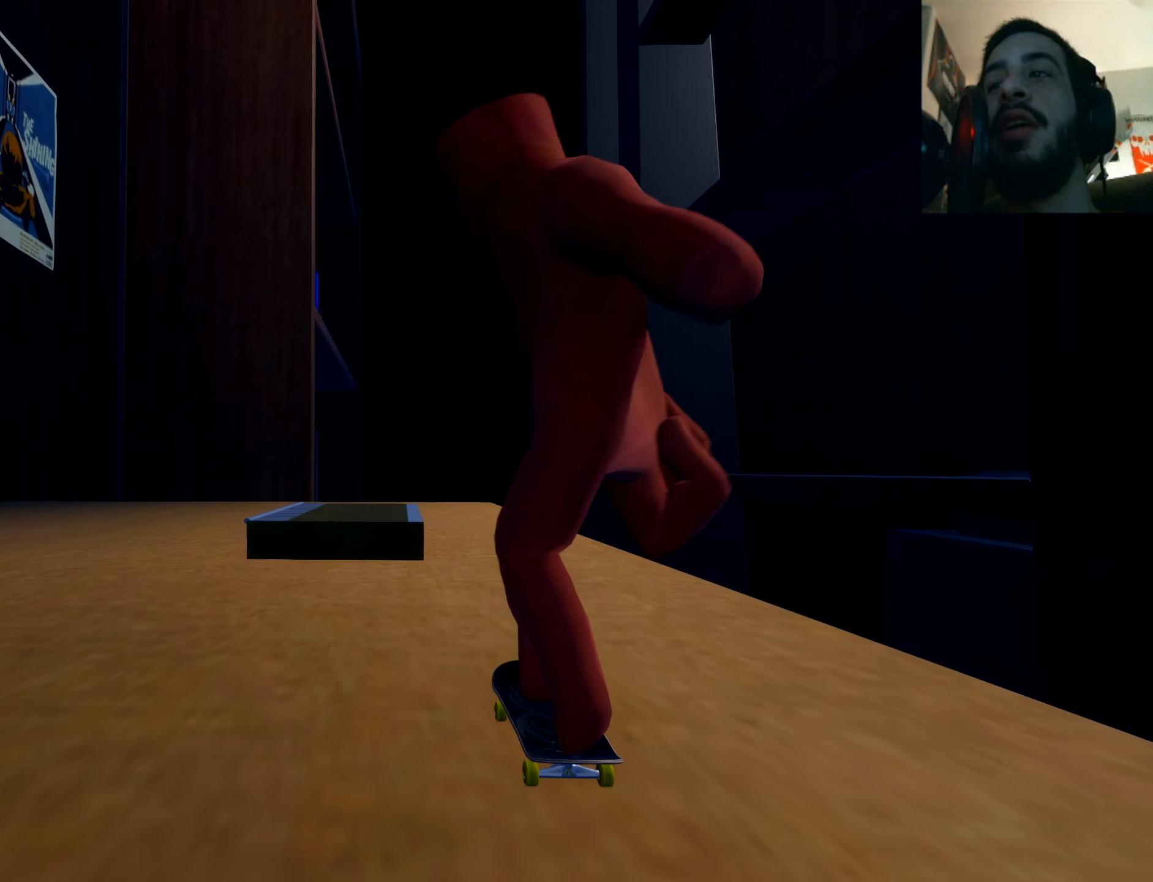
{"dt_ms": 501, "buttons": [], "left_stick": "center", "right_stick": "center", "events": [[201, "left_stick", "up-left"], [201, "right_stick", "right"], [284, "left_stick", "center"], [317, "right_stick", "center"]]}